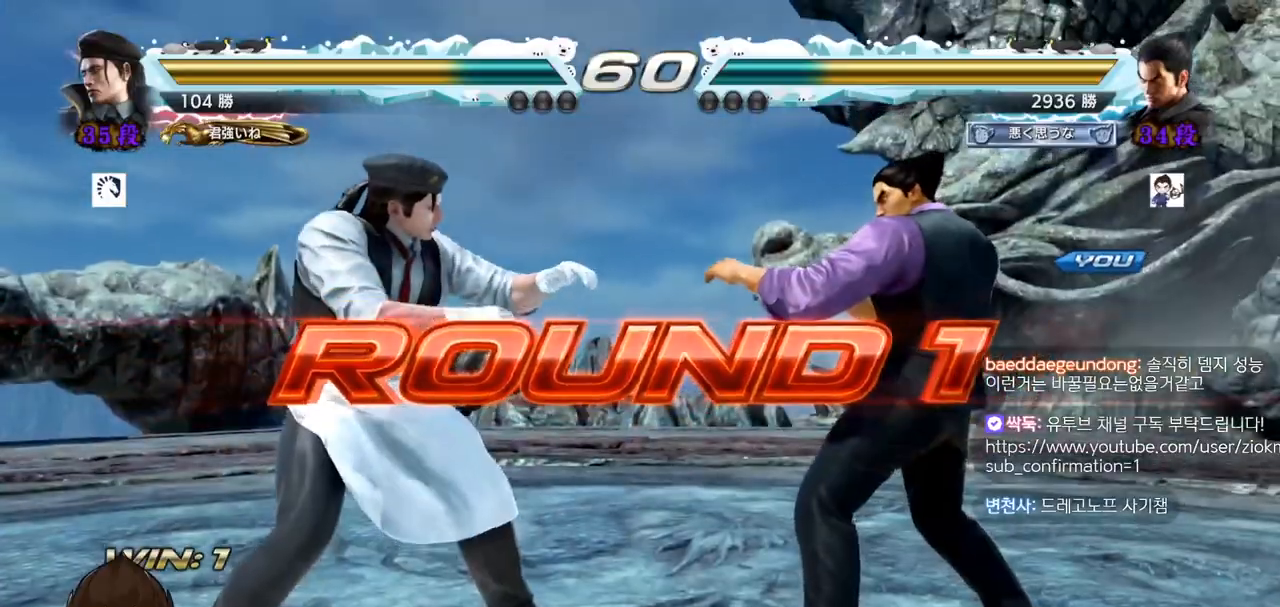
Gameplay with a controller (arcade stick); each line is a JSON object with the inputs held at the frame after it. "events" lists button and stick changes between this image and that frame as [ms after this image, input, new state], when the widget could be followed in between. Not read: L3 R3.
{"buttons": ["TRIANGLE"], "left_stick": "center", "events": [[317, "SQUARE", "down"], [317, "TRIANGLE", "down"], [417, "SQUARE", "up"], [434, "TRIANGLE", "up"], [501, "TRIANGLE", "down"]]}
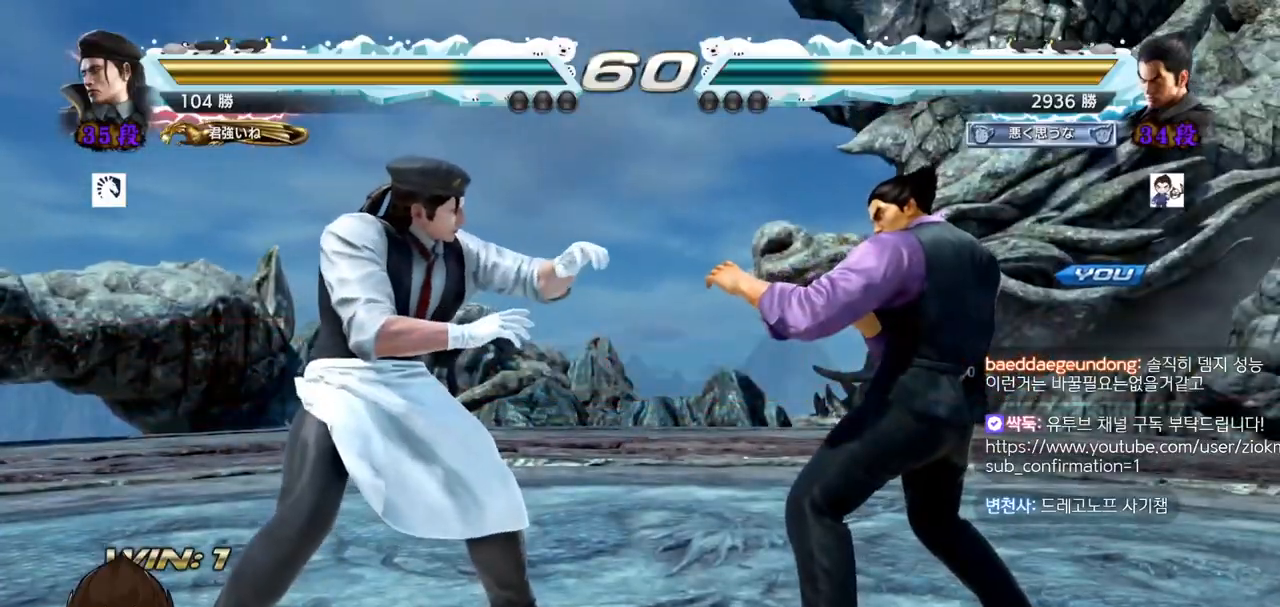
{"buttons": [], "left_stick": "center", "events": [[16, "SQUARE", "down"], [116, "SQUARE", "up"], [116, "TRIANGLE", "up"], [267, "TRIANGLE", "down"], [317, "SQUARE", "down"], [383, "SQUARE", "up"], [433, "TRIANGLE", "up"]]}
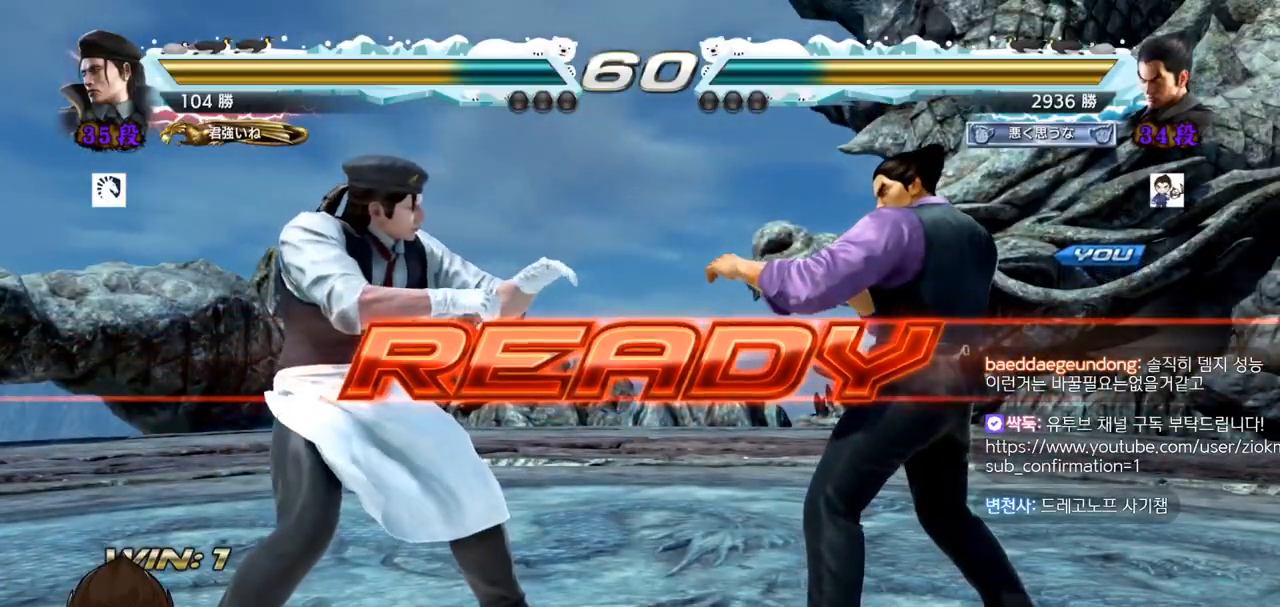
{"buttons": ["TRIANGLE"], "left_stick": "down", "events": [[17, "TRIANGLE", "down"], [33, "SQUARE", "down"], [100, "SQUARE", "up"], [117, "TRIANGLE", "up"], [284, "TRIANGLE", "down"], [300, "SQUARE", "down"], [367, "SQUARE", "up"], [367, "TRIANGLE", "up"], [400, "left_stick", "down"], [467, "TRIANGLE", "down"]]}
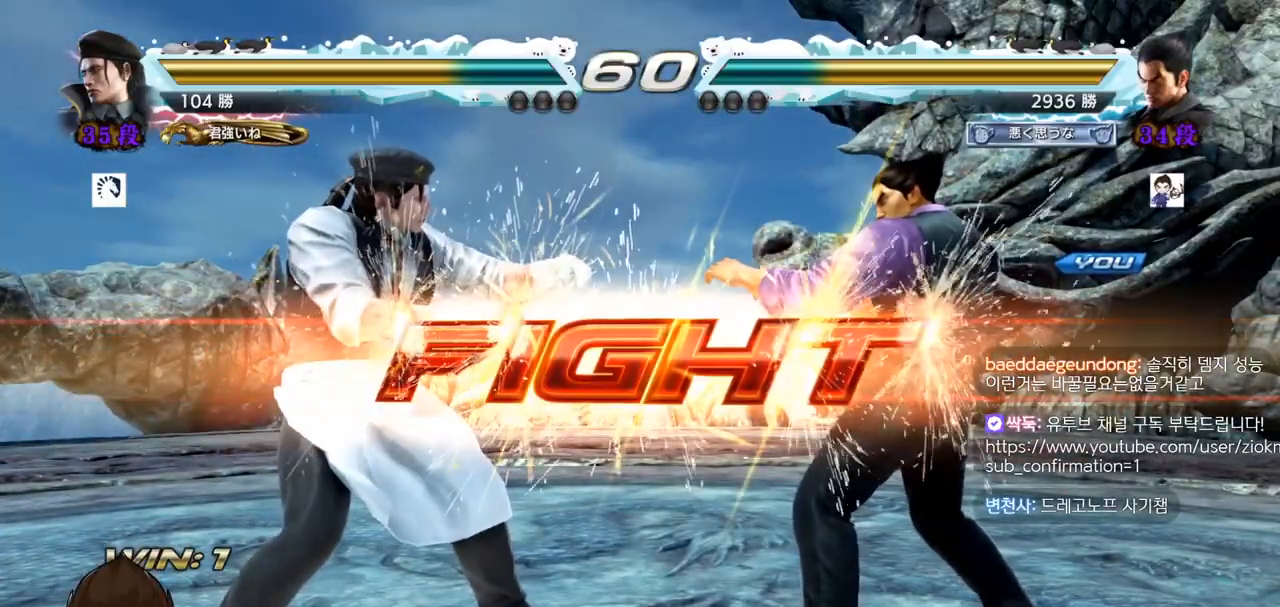
{"buttons": [], "left_stick": "center", "events": [[33, "left_stick", "center"], [116, "TRIANGLE", "up"], [166, "left_stick", "left"], [317, "SQUARE", "down"], [383, "SQUARE", "up"], [450, "left_stick", "center"]]}
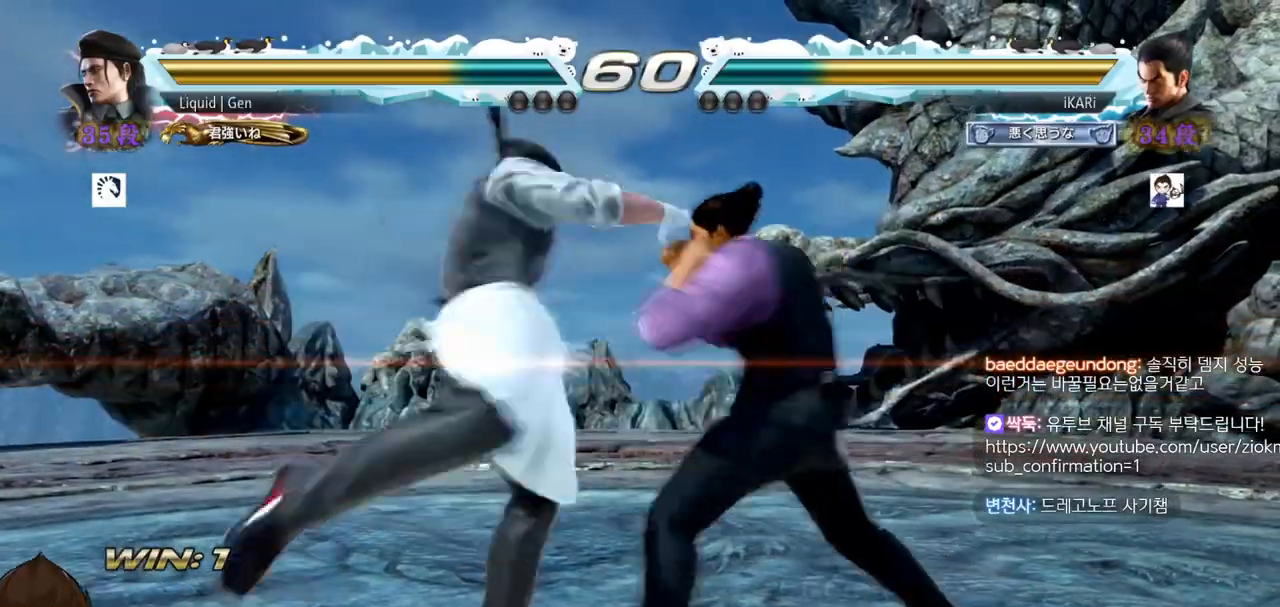
{"buttons": [], "left_stick": "center", "events": [[417, "left_stick", "right"], [467, "left_stick", "center"]]}
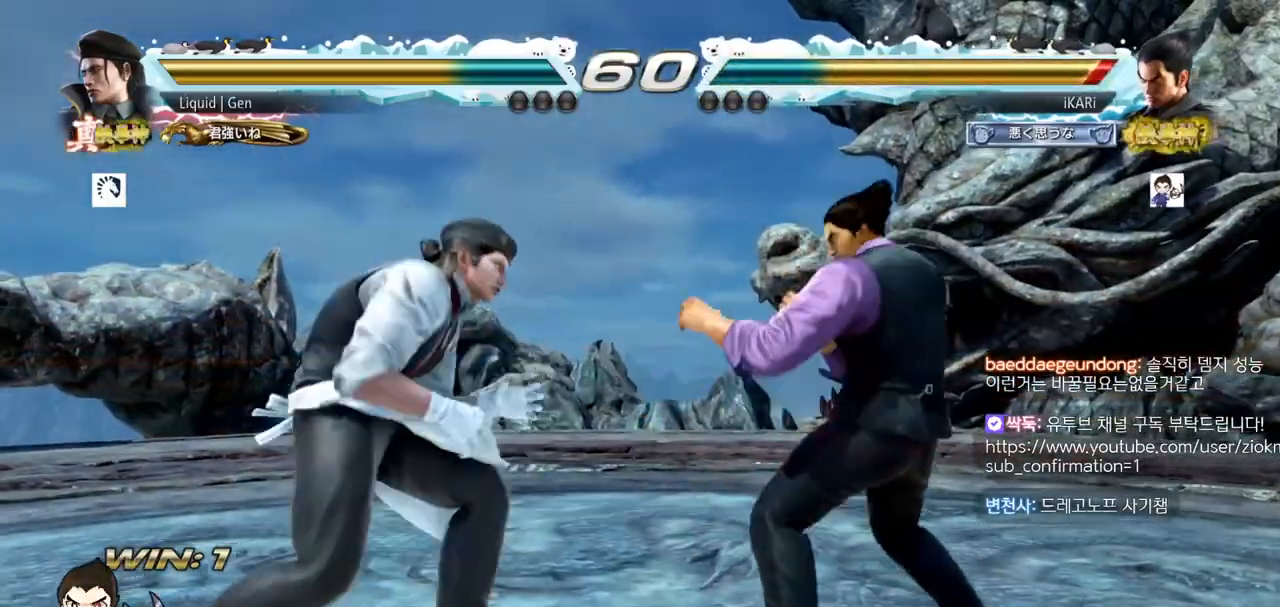
{"buttons": ["CIRCLE"], "left_stick": "down-left", "events": [[50, "left_stick", "right"], [183, "left_stick", "center"], [300, "left_stick", "down-left"], [483, "CIRCLE", "down"]]}
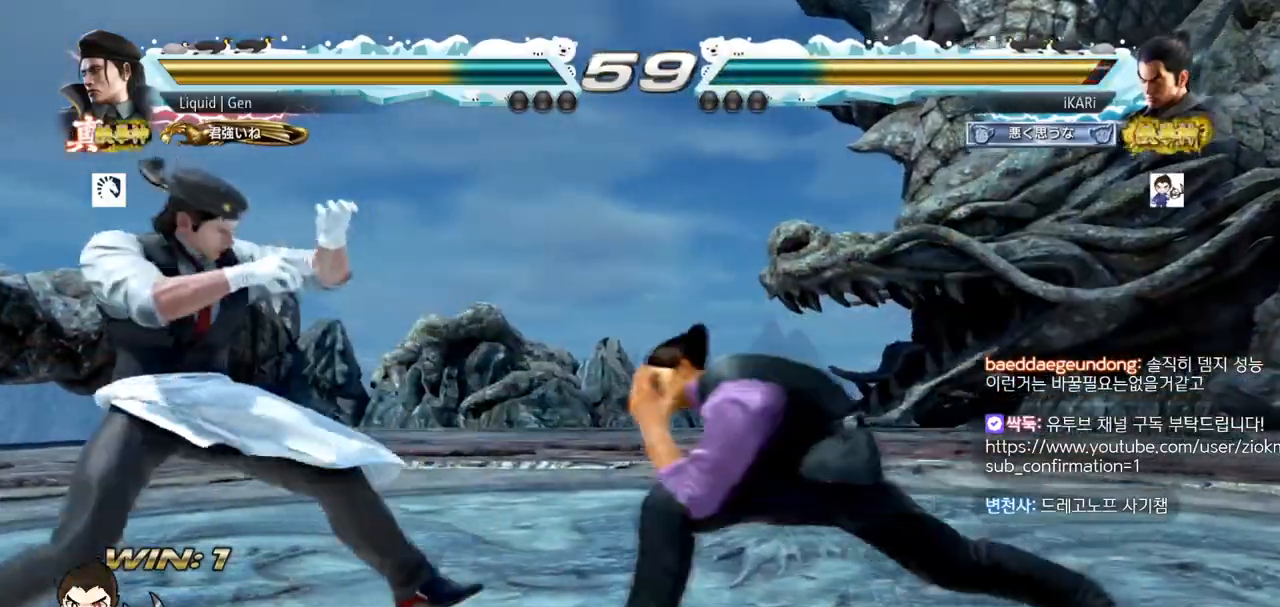
{"buttons": [], "left_stick": "center", "events": [[33, "CIRCLE", "up"], [100, "CIRCLE", "down"], [150, "CIRCLE", "up"], [250, "TRIANGLE", "down"], [284, "TRIANGLE", "up"], [350, "TRIANGLE", "down"], [384, "TRIANGLE", "up"], [434, "TRIANGLE", "down"], [467, "left_stick", "center"], [501, "TRIANGLE", "up"]]}
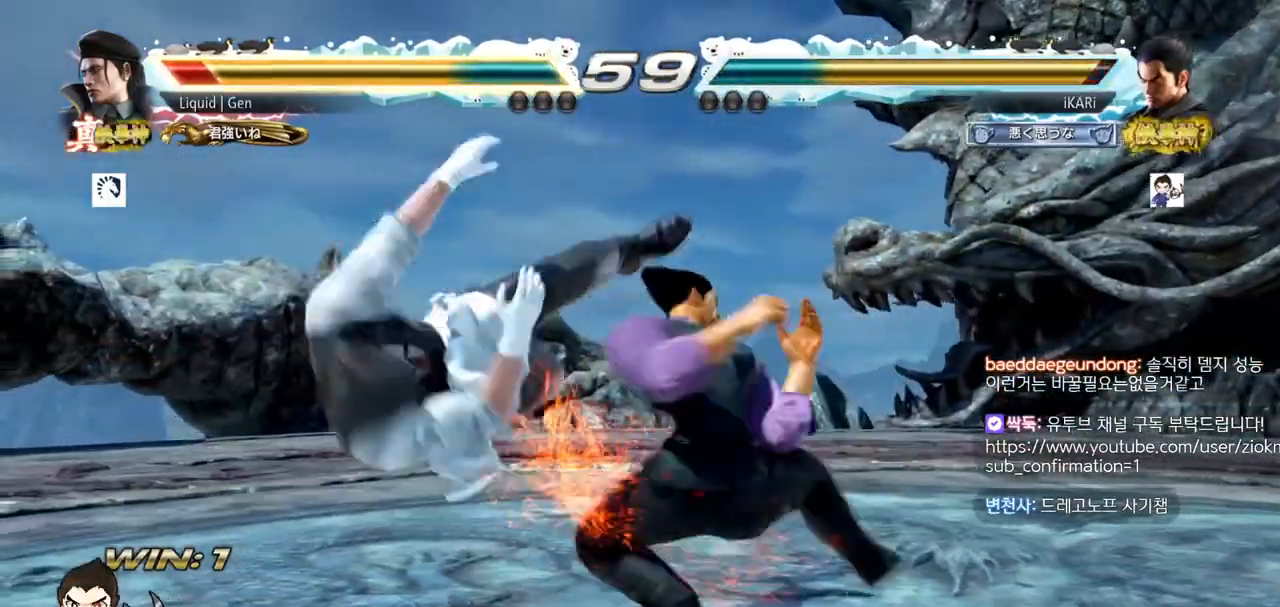
{"buttons": [], "left_stick": "center", "events": [[33, "TRIANGLE", "down"], [166, "TRIANGLE", "up"]]}
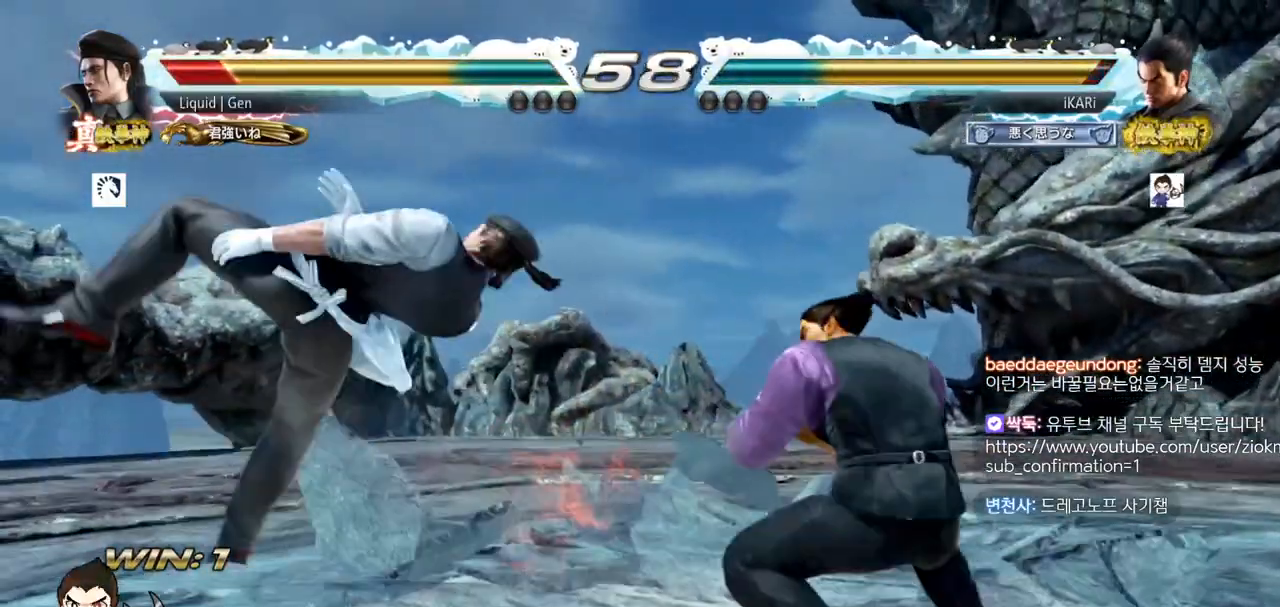
{"buttons": [], "left_stick": "left", "events": [[267, "left_stick", "left"]]}
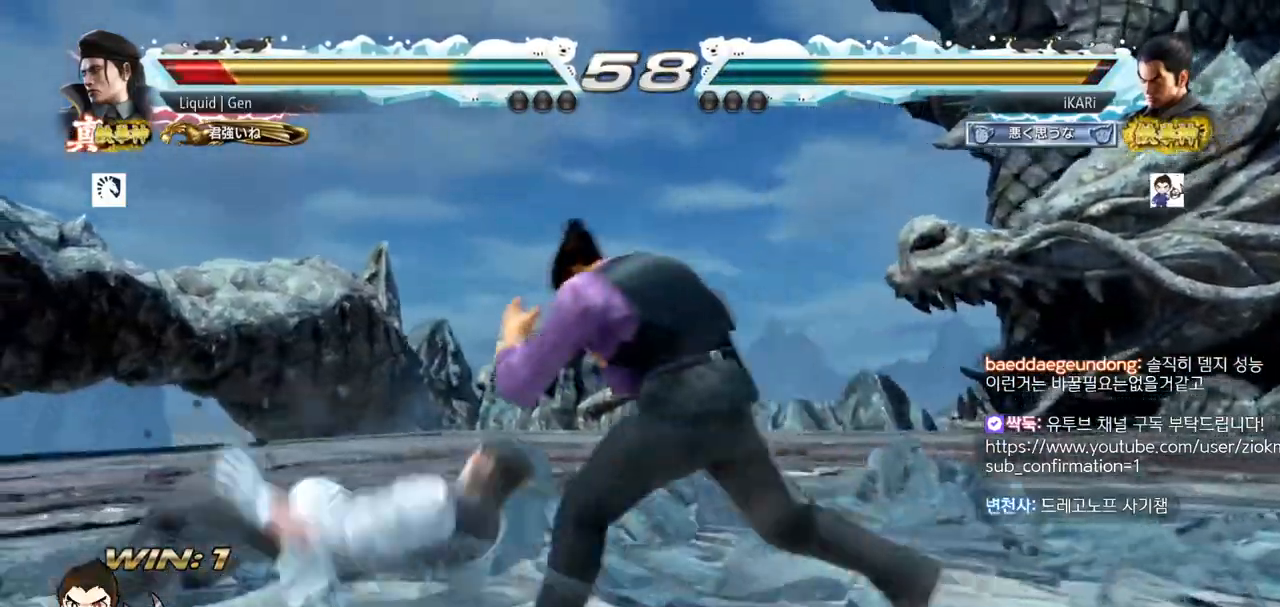
{"buttons": [], "left_stick": "center", "events": [[33, "left_stick", "down-right"], [66, "TRIANGLE", "down"], [116, "TRIANGLE", "up"], [133, "TRIANGLE", "down"], [183, "TRIANGLE", "up"], [216, "TRIANGLE", "down"], [216, "left_stick", "center"], [283, "TRIANGLE", "up"]]}
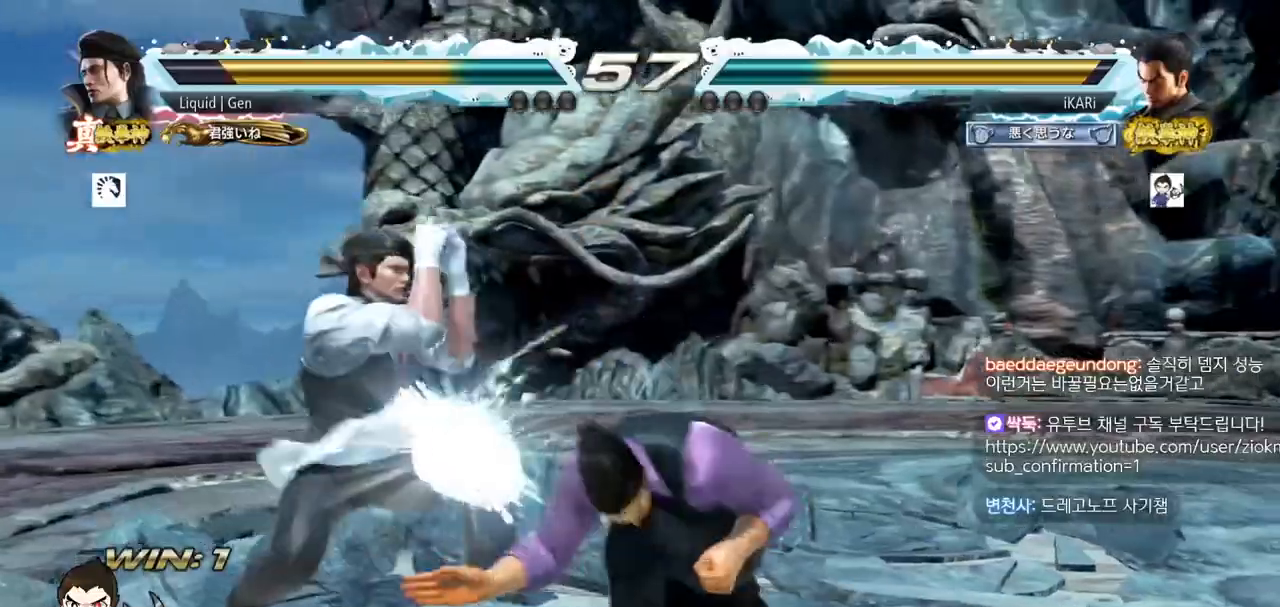
{"buttons": [], "left_stick": "right", "events": [[367, "left_stick", "right"]]}
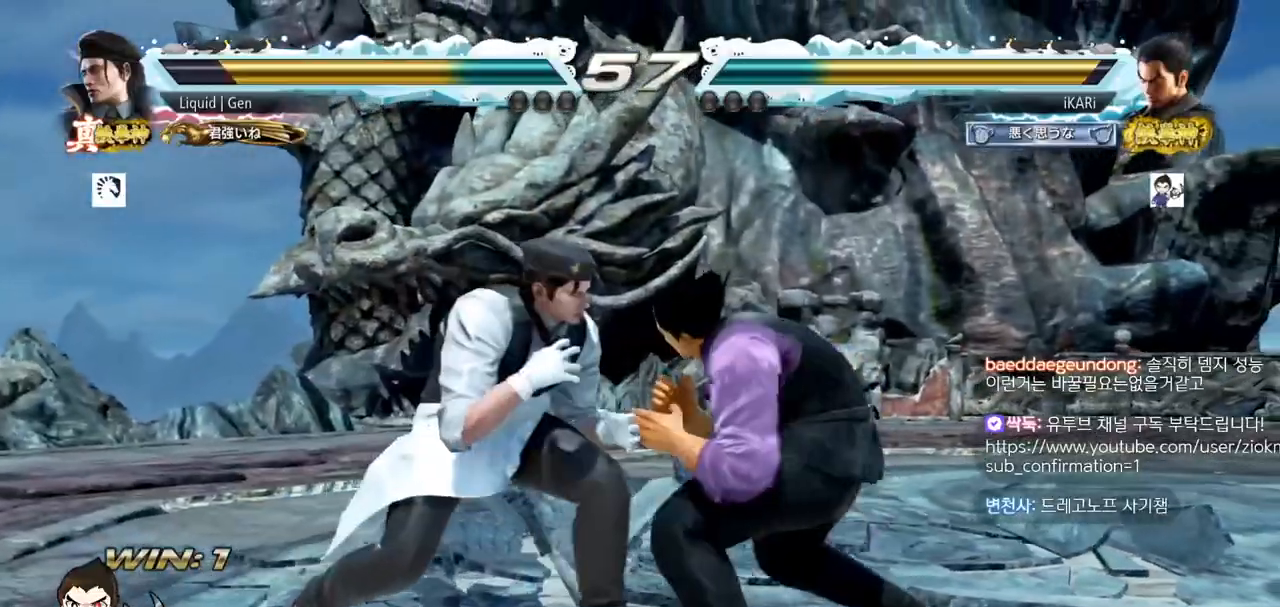
{"buttons": [], "left_stick": "center", "events": [[483, "left_stick", "center"]]}
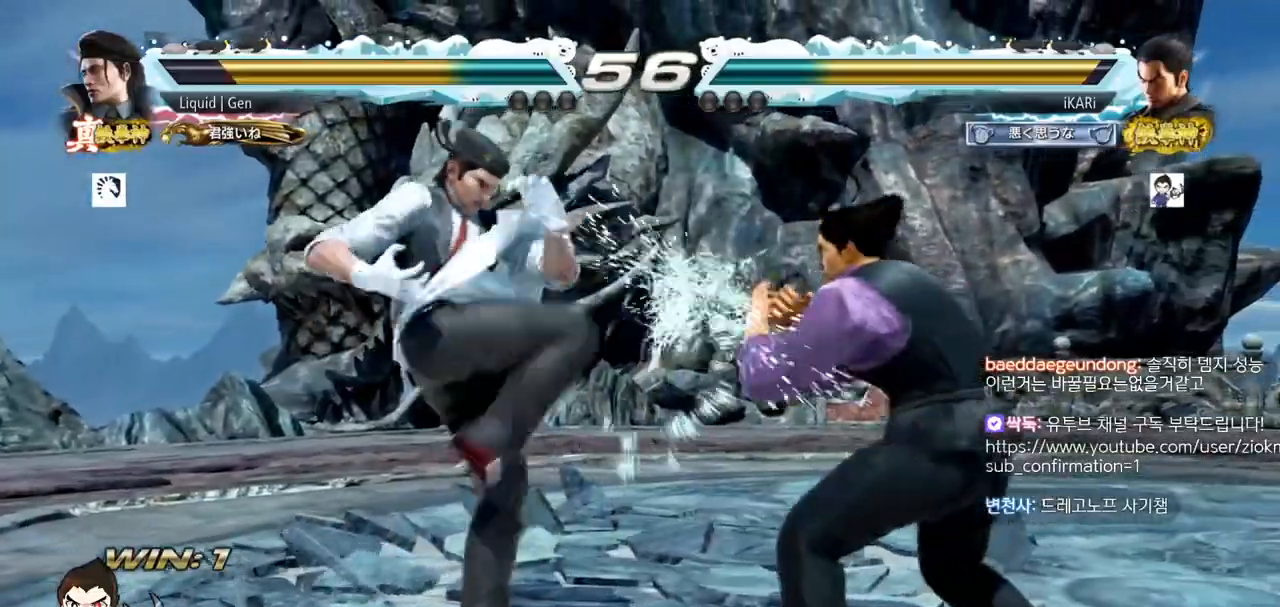
{"buttons": [], "left_stick": "center", "events": [[84, "left_stick", "down"], [100, "TRIANGLE", "down"], [134, "TRIANGLE", "up"], [134, "left_stick", "center"]]}
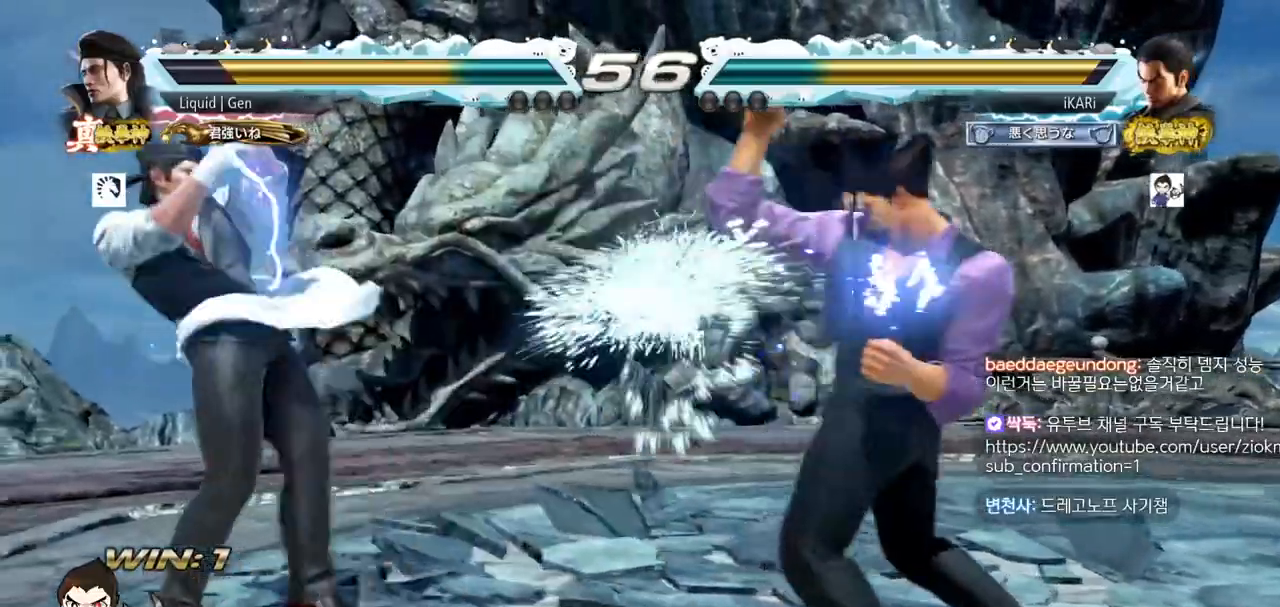
{"buttons": [], "left_stick": "center", "events": [[150, "left_stick", "right"], [200, "left_stick", "center"], [267, "left_stick", "right"], [433, "left_stick", "up"], [500, "left_stick", "center"]]}
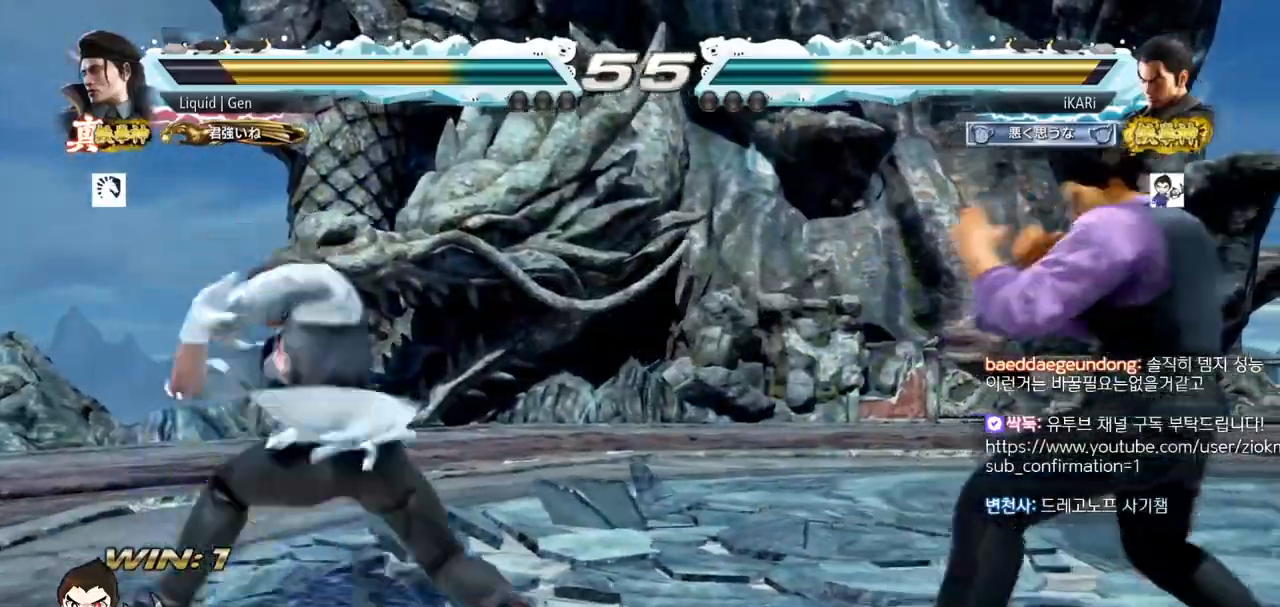
{"buttons": [], "left_stick": "center", "events": [[217, "left_stick", "down"], [284, "left_stick", "center"], [367, "CIRCLE", "down"], [417, "CIRCLE", "up"]]}
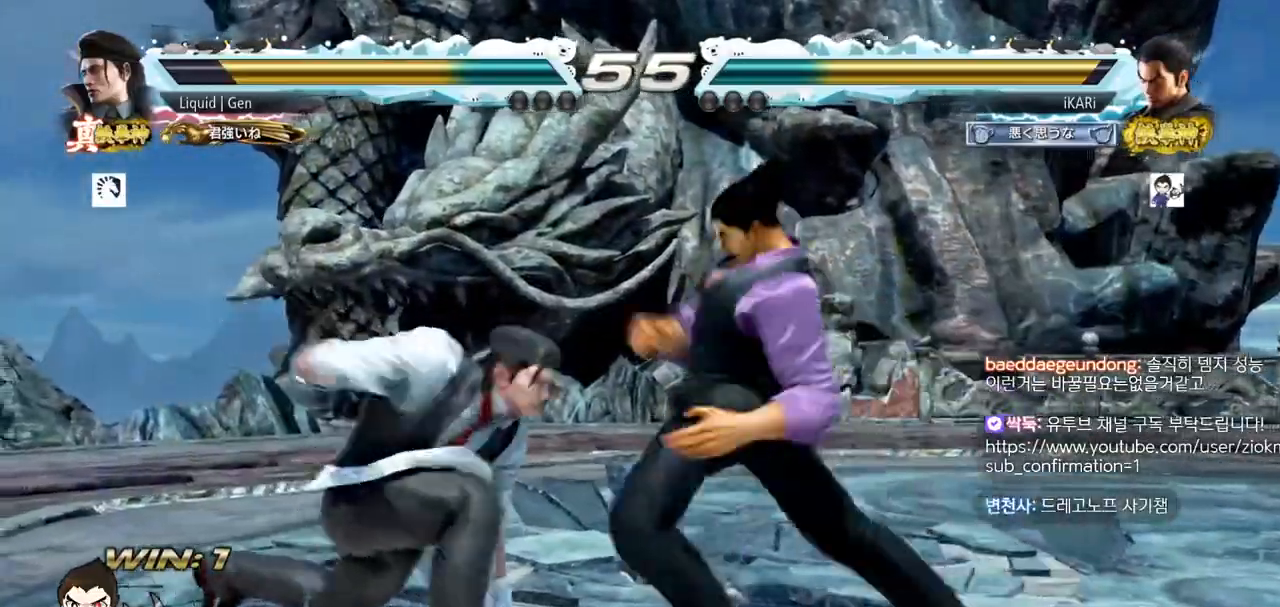
{"buttons": ["TRIANGLE"], "left_stick": "down-right", "events": [[233, "left_stick", "right"], [333, "left_stick", "down-right"], [400, "TRIANGLE", "down"], [417, "TRIANGLE", "up"], [467, "TRIANGLE", "down"]]}
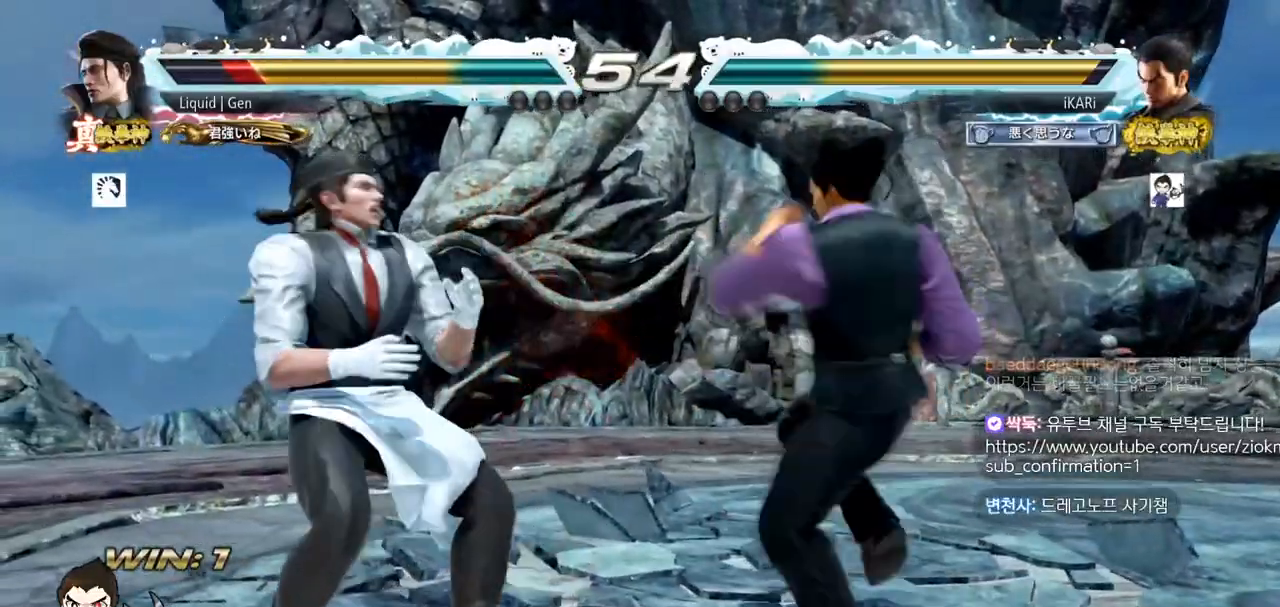
{"buttons": [], "left_stick": "center", "events": [[33, "TRIANGLE", "up"], [67, "TRIANGLE", "down"], [100, "TRIANGLE", "up"], [134, "left_stick", "center"], [150, "TRIANGLE", "down"], [284, "TRIANGLE", "up"]]}
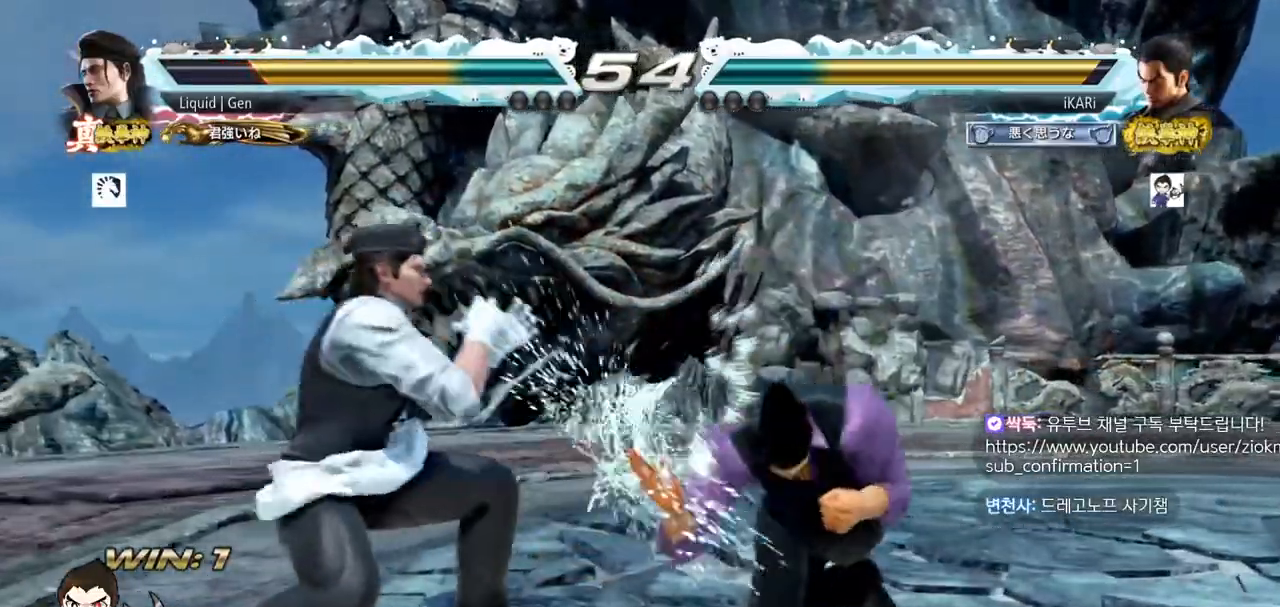
{"buttons": [], "left_stick": "right", "events": [[333, "left_stick", "right"]]}
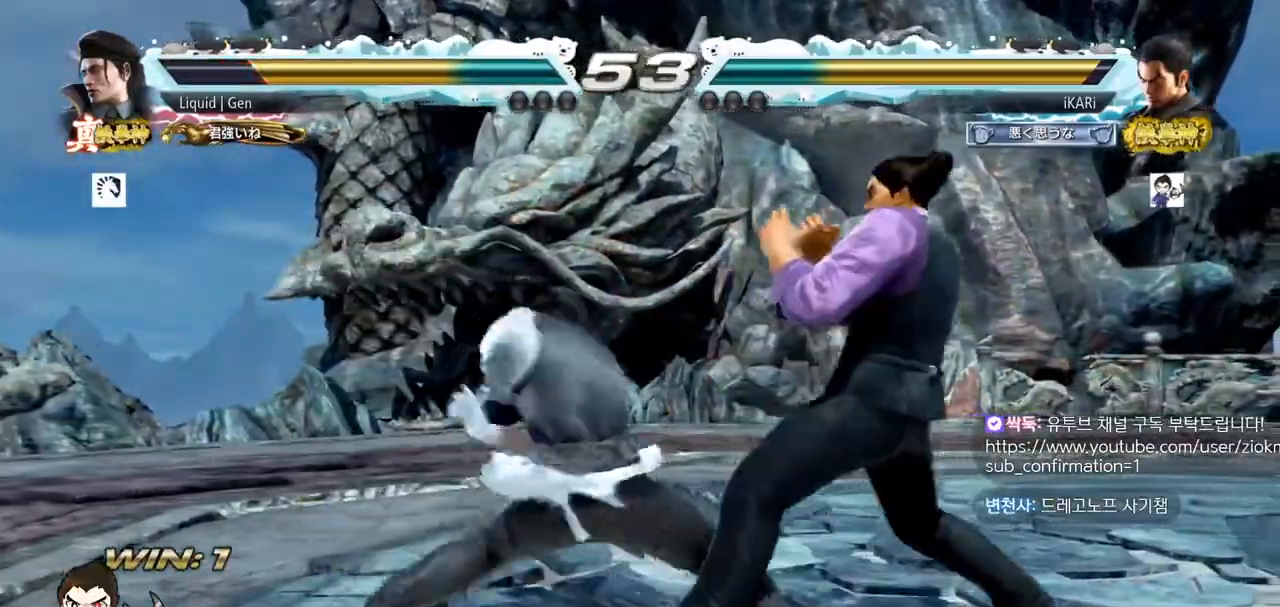
{"buttons": [], "left_stick": "center", "events": [[217, "left_stick", "center"], [317, "left_stick", "down-left"], [434, "left_stick", "center"]]}
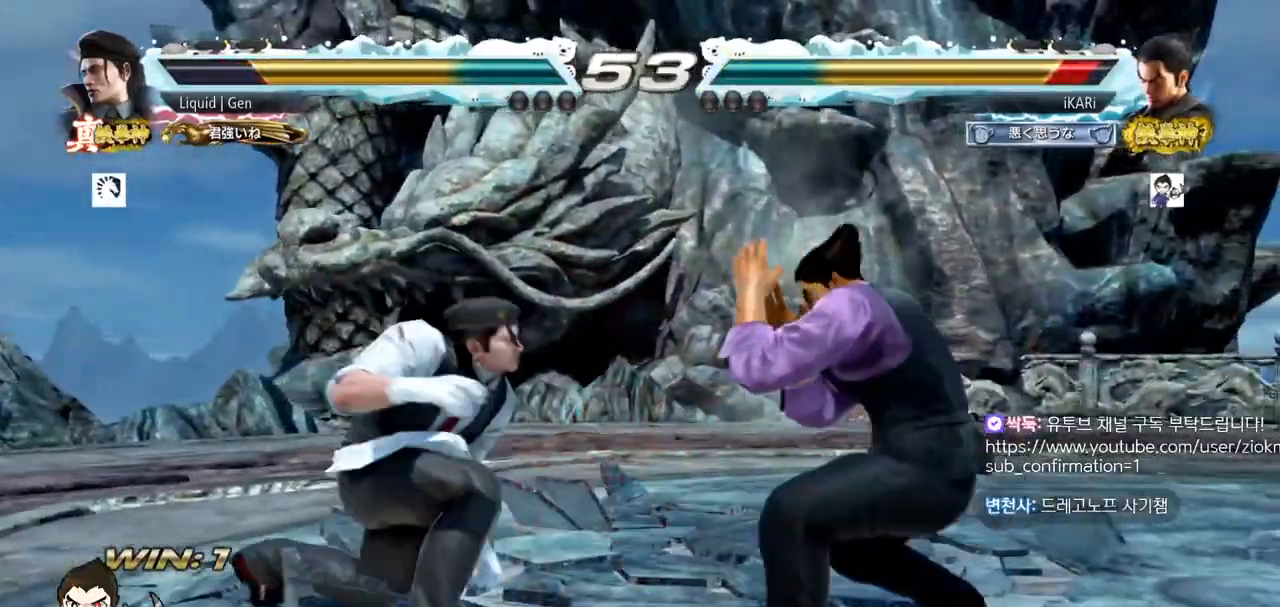
{"buttons": [], "left_stick": "center", "events": [[50, "left_stick", "right"], [100, "left_stick", "center"], [150, "left_stick", "right"], [450, "left_stick", "center"]]}
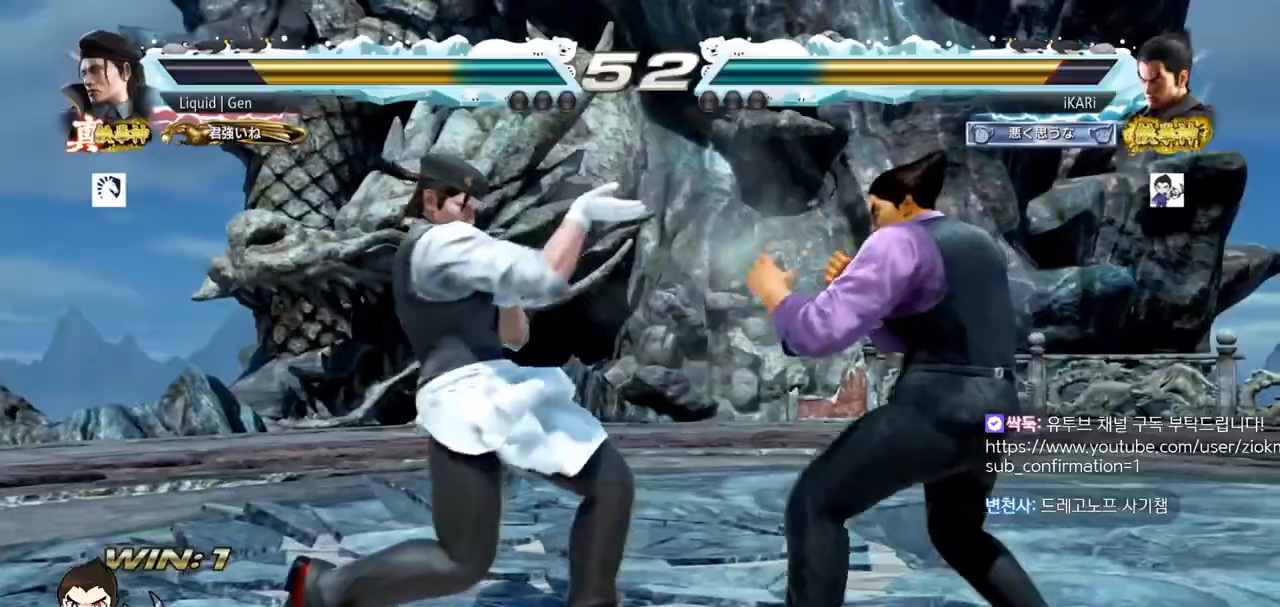
{"buttons": ["TRIANGLE"], "left_stick": "center", "events": [[34, "left_stick", "right"], [117, "SQUARE", "down"], [134, "left_stick", "center"], [167, "SQUARE", "up"], [184, "TRIANGLE", "down"], [234, "TRIANGLE", "up"], [284, "TRIANGLE", "down"], [334, "TRIANGLE", "up"], [384, "TRIANGLE", "down"], [434, "TRIANGLE", "up"], [484, "TRIANGLE", "down"]]}
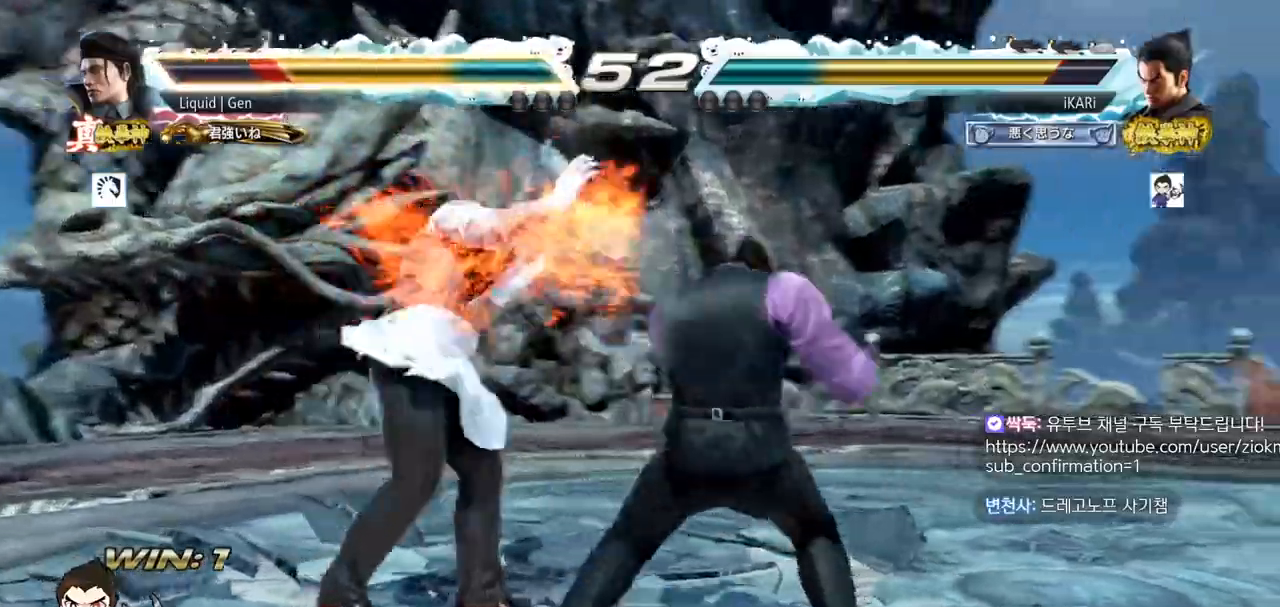
{"buttons": [], "left_stick": "center", "events": [[33, "TRIANGLE", "up"], [83, "TRIANGLE", "down"], [117, "TRIANGLE", "up"], [183, "TRIANGLE", "down"], [233, "TRIANGLE", "up"], [300, "TRIANGLE", "down"], [434, "TRIANGLE", "up"]]}
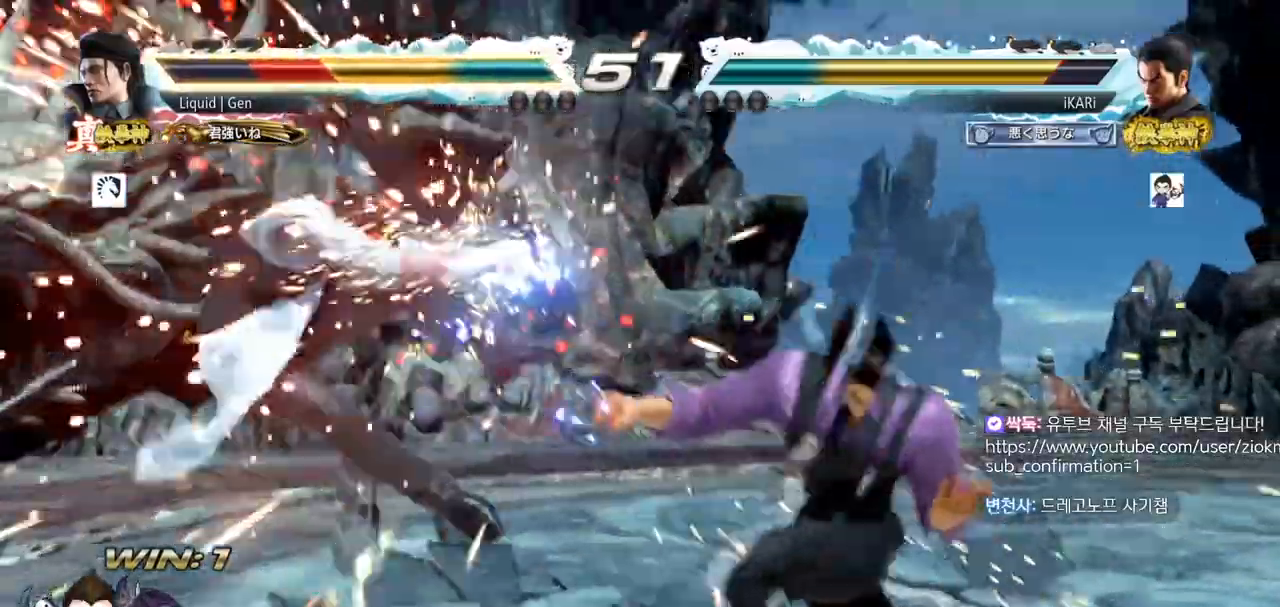
{"buttons": [], "left_stick": "center", "events": [[284, "left_stick", "left"], [334, "left_stick", "center"]]}
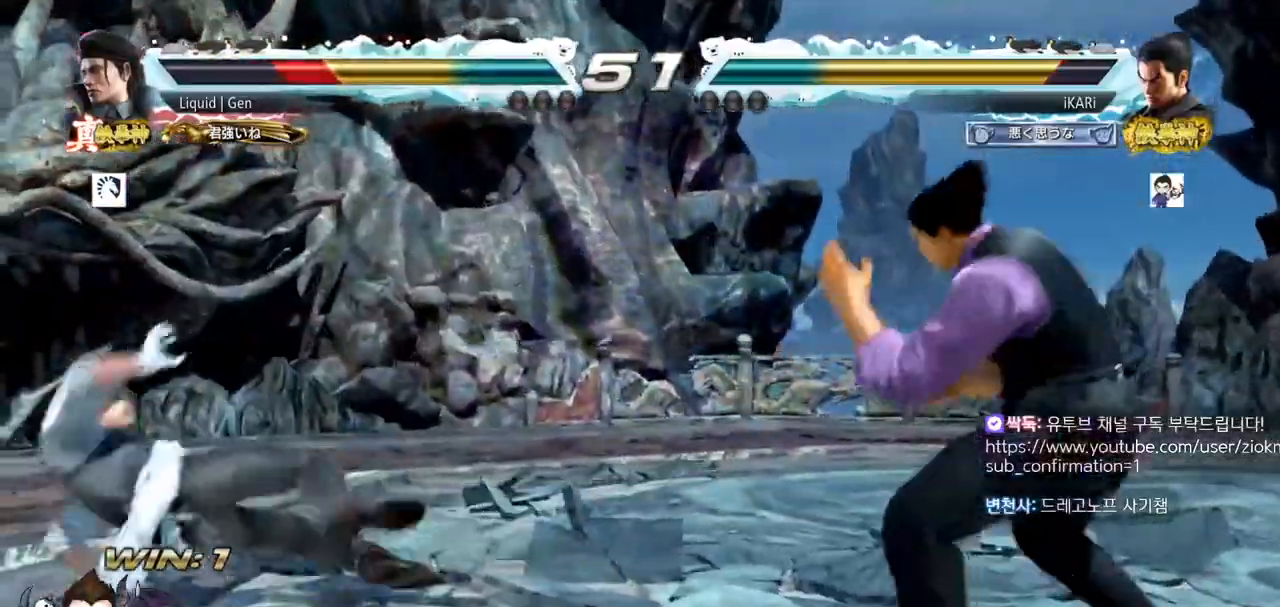
{"buttons": [], "left_stick": "center", "events": [[17, "left_stick", "left"], [83, "left_stick", "down"], [167, "left_stick", "center"], [233, "left_stick", "right"], [267, "TRIANGLE", "down"], [300, "TRIANGLE", "up"], [350, "TRIANGLE", "down"], [367, "TRIANGLE", "up"], [400, "left_stick", "center"], [417, "TRIANGLE", "down"], [467, "TRIANGLE", "up"]]}